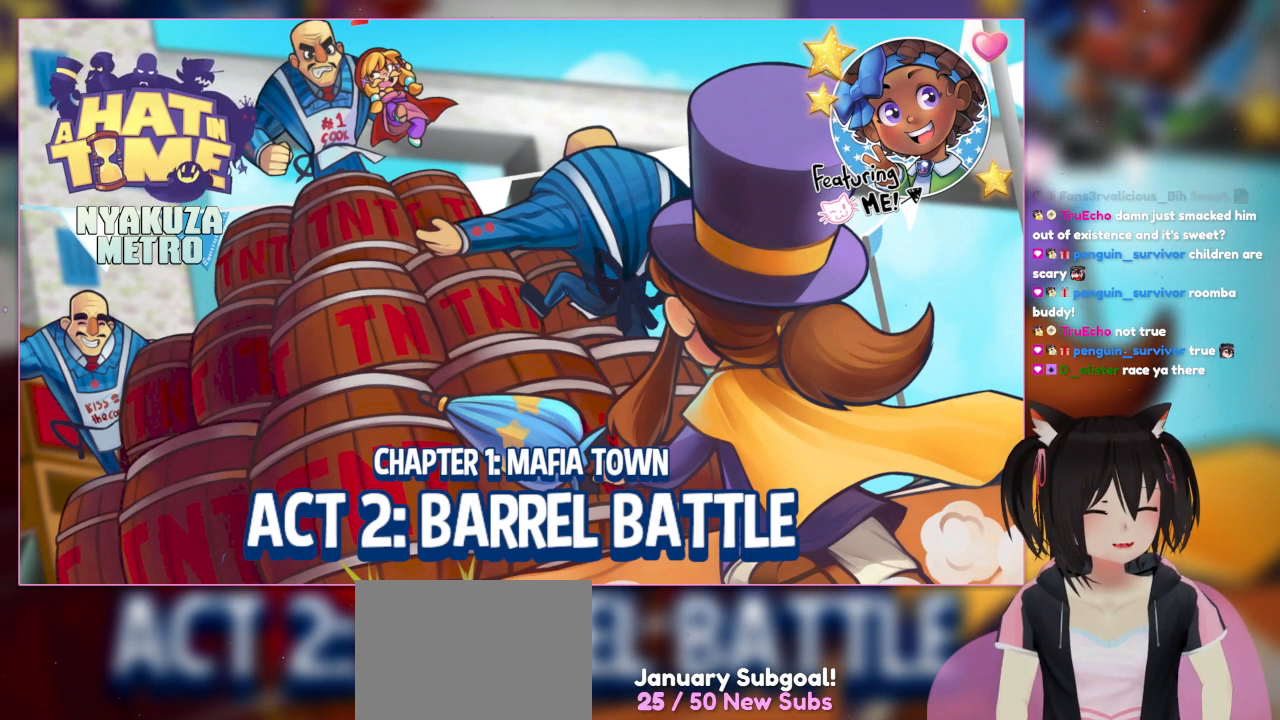
Gameplay with a controller (Nintendo layout); each line is a JSON object with the inputs held at the frame after it. "events" lists button and stick changes between this image and that frame as [ms after this image, input, new state], when the widget could be followed in between. Not read: L1 L3 R3.
{"buttons": [], "left_stick": "center", "right_stick": "center", "events": [[133, "right_stick", "left"], [333, "right_stick", "center"]]}
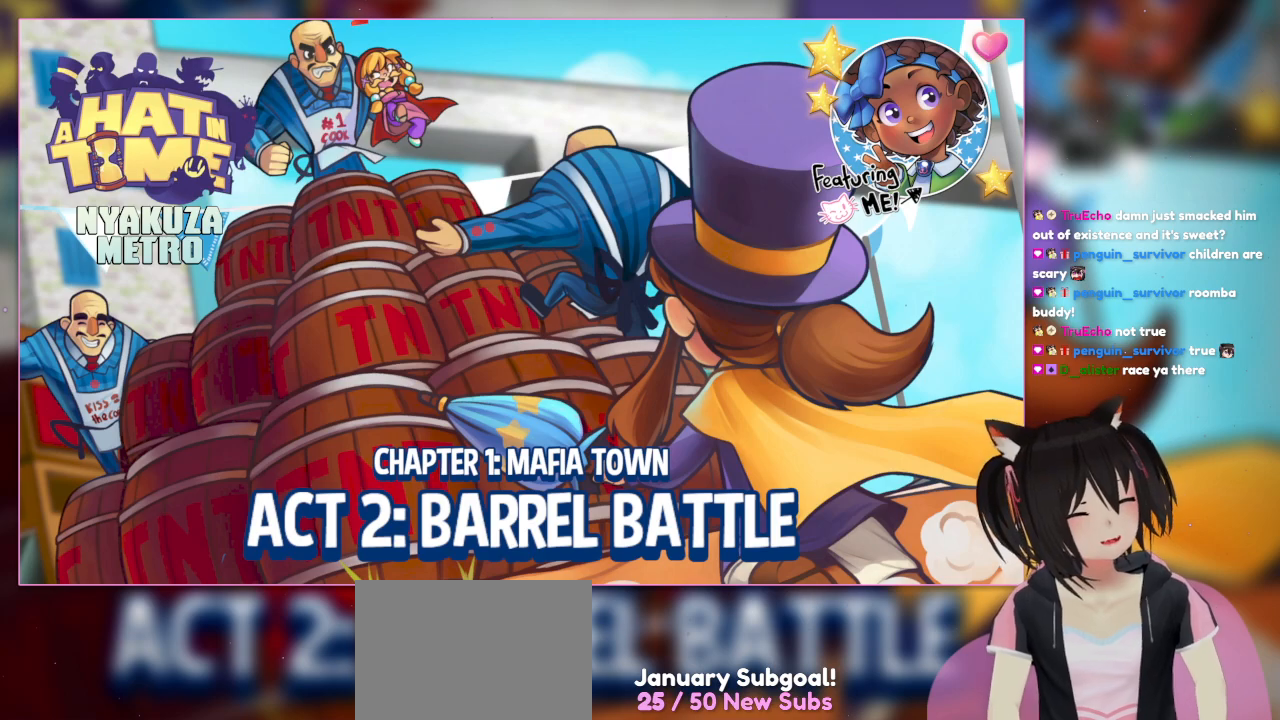
{"buttons": [], "left_stick": "center", "right_stick": "center", "events": []}
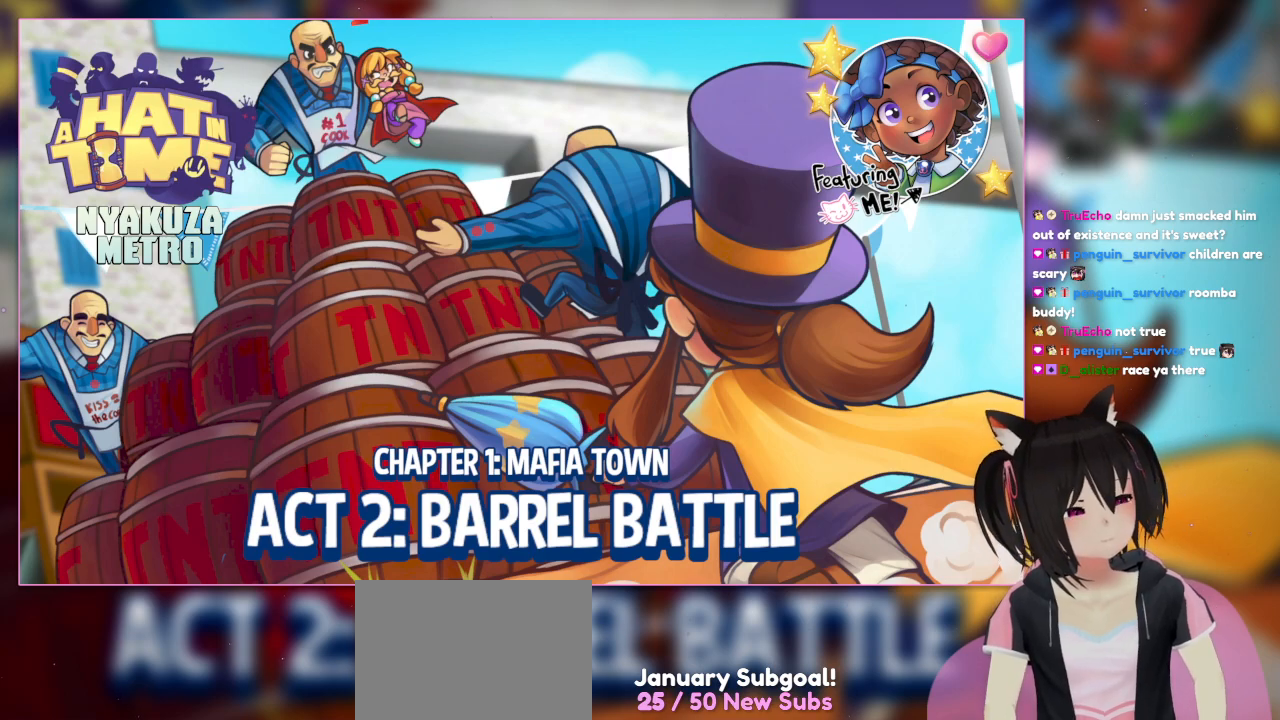
{"buttons": [], "left_stick": "center", "right_stick": "center", "events": []}
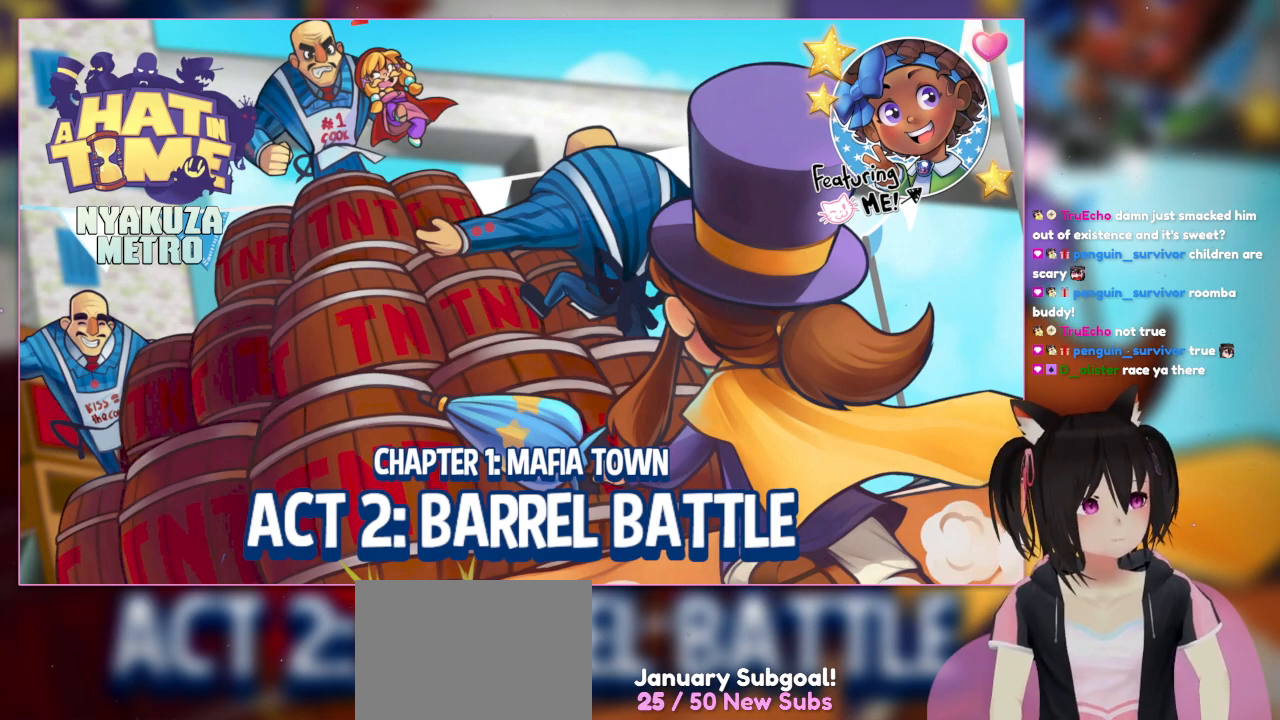
{"buttons": [], "left_stick": "up", "right_stick": "center", "events": [[500, "left_stick", "up"]]}
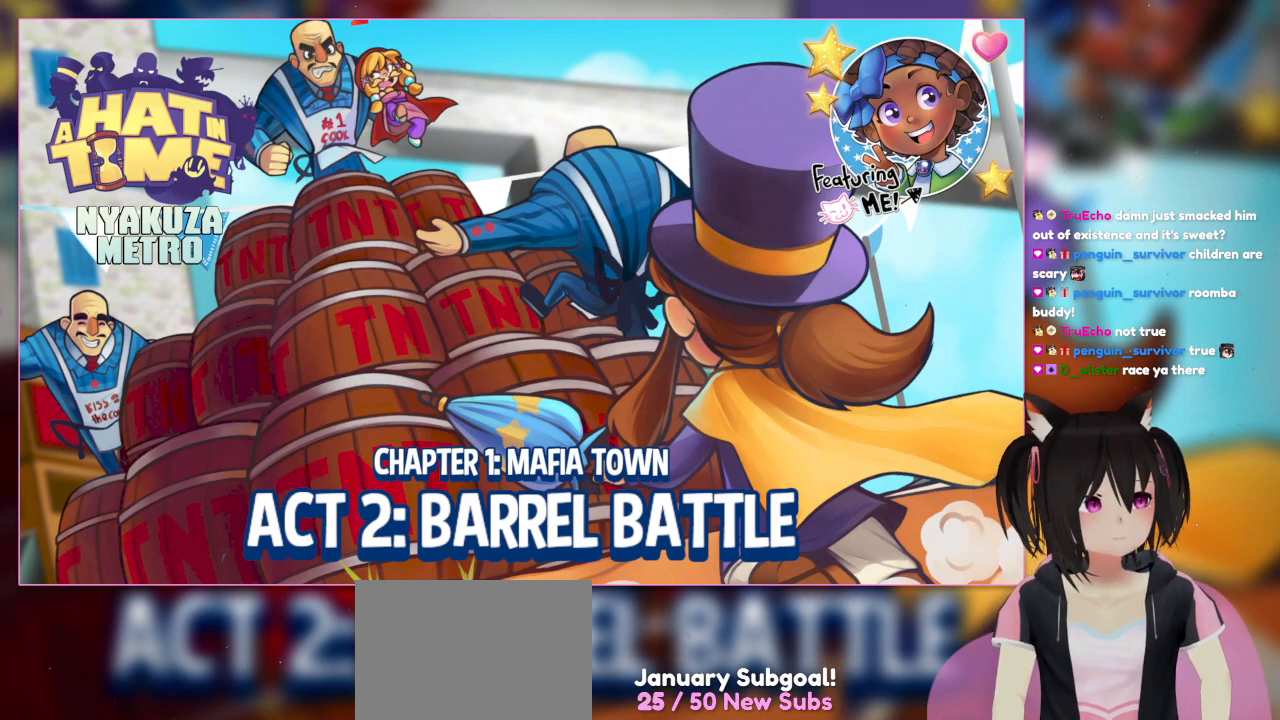
{"buttons": [], "left_stick": "up", "right_stick": "center", "events": []}
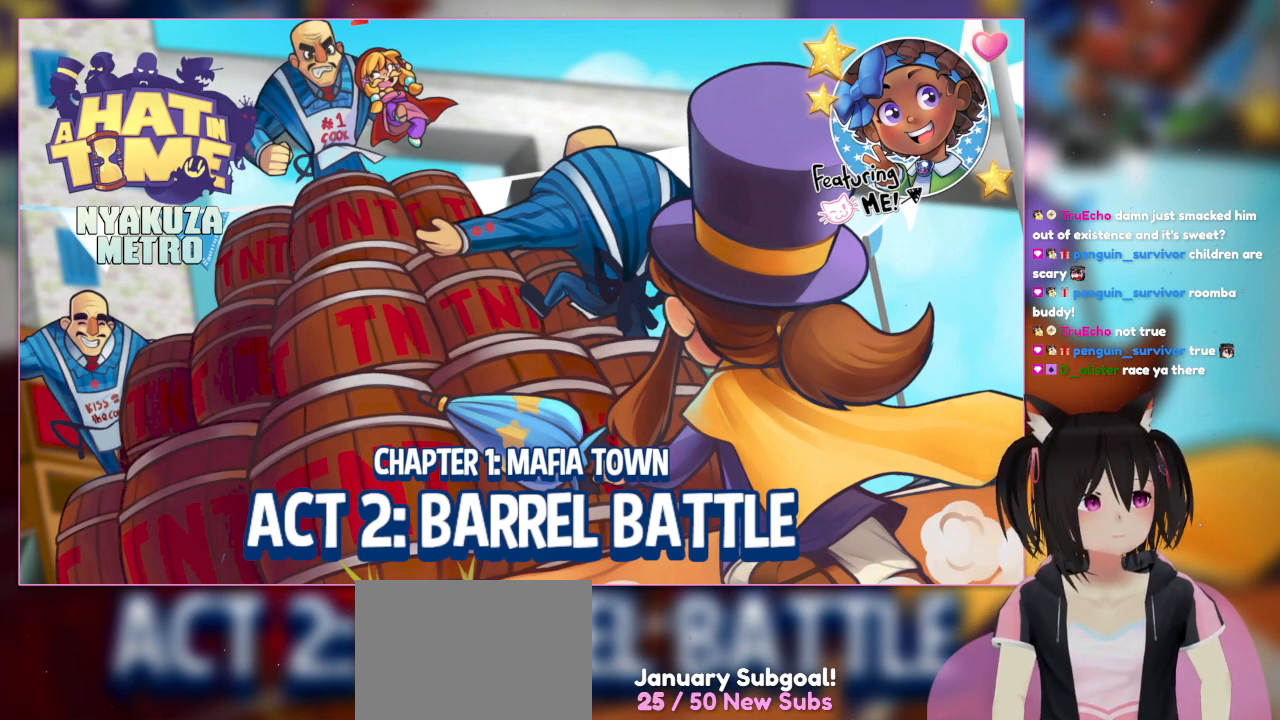
{"buttons": [], "left_stick": "up", "right_stick": "center", "events": []}
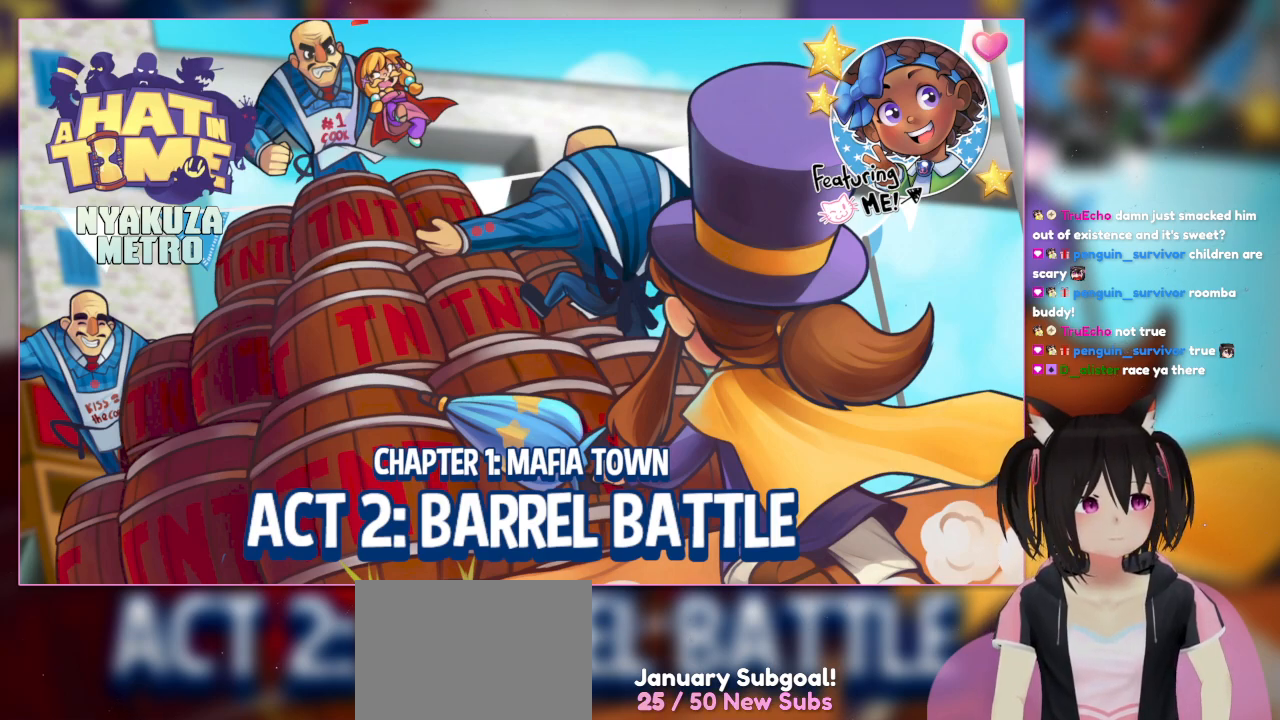
{"buttons": [], "left_stick": "up", "right_stick": "center", "events": []}
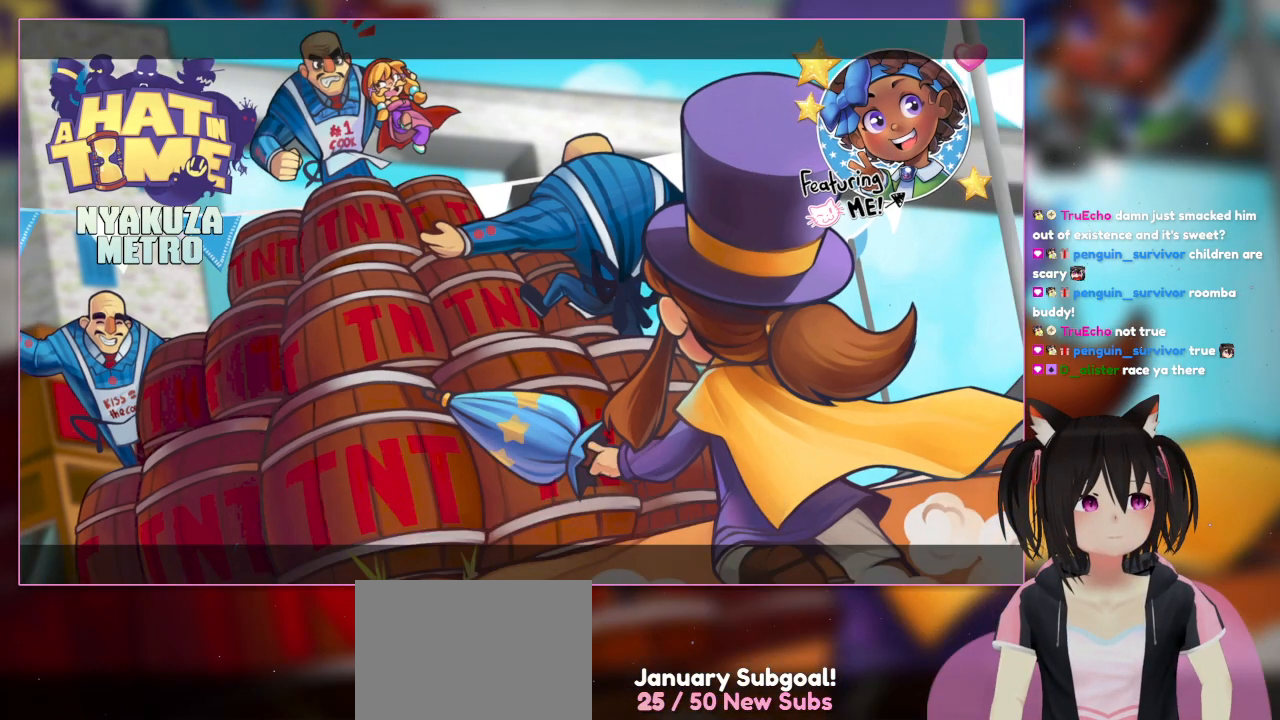
{"buttons": [], "left_stick": "up", "right_stick": "center", "events": []}
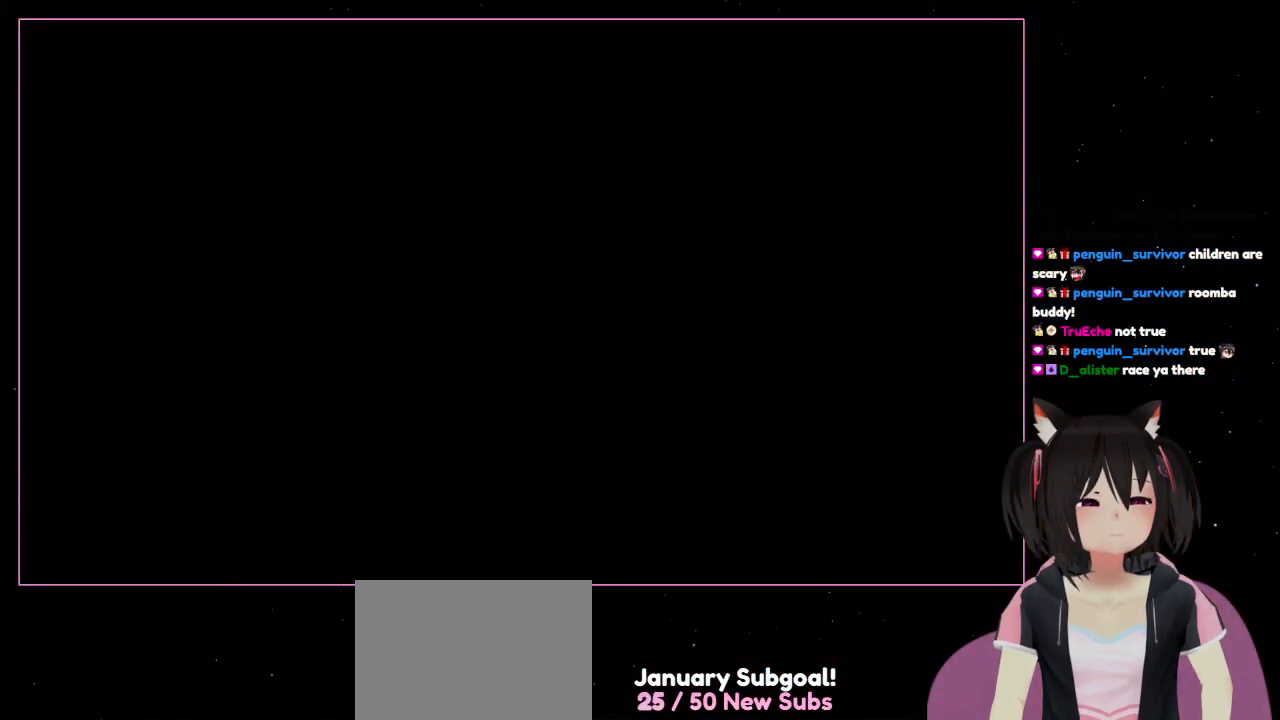
{"buttons": [], "left_stick": "up", "right_stick": "center", "events": []}
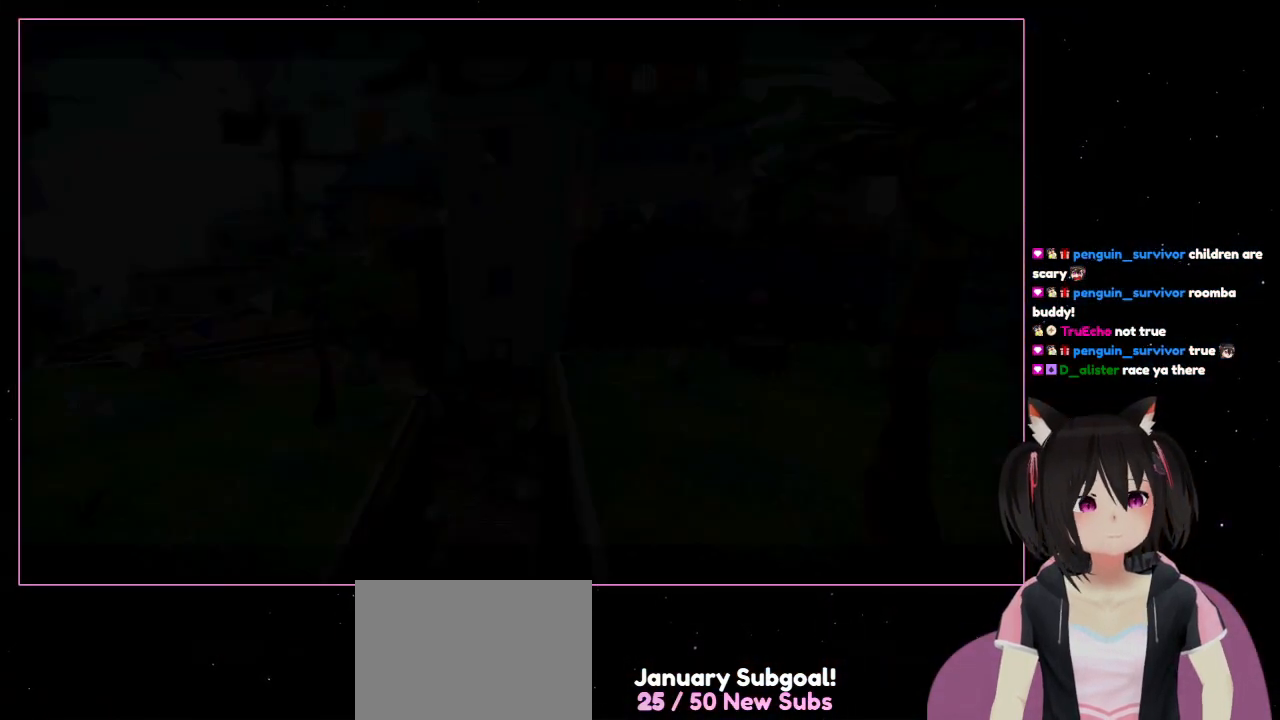
{"buttons": [], "left_stick": "up", "right_stick": "center", "events": []}
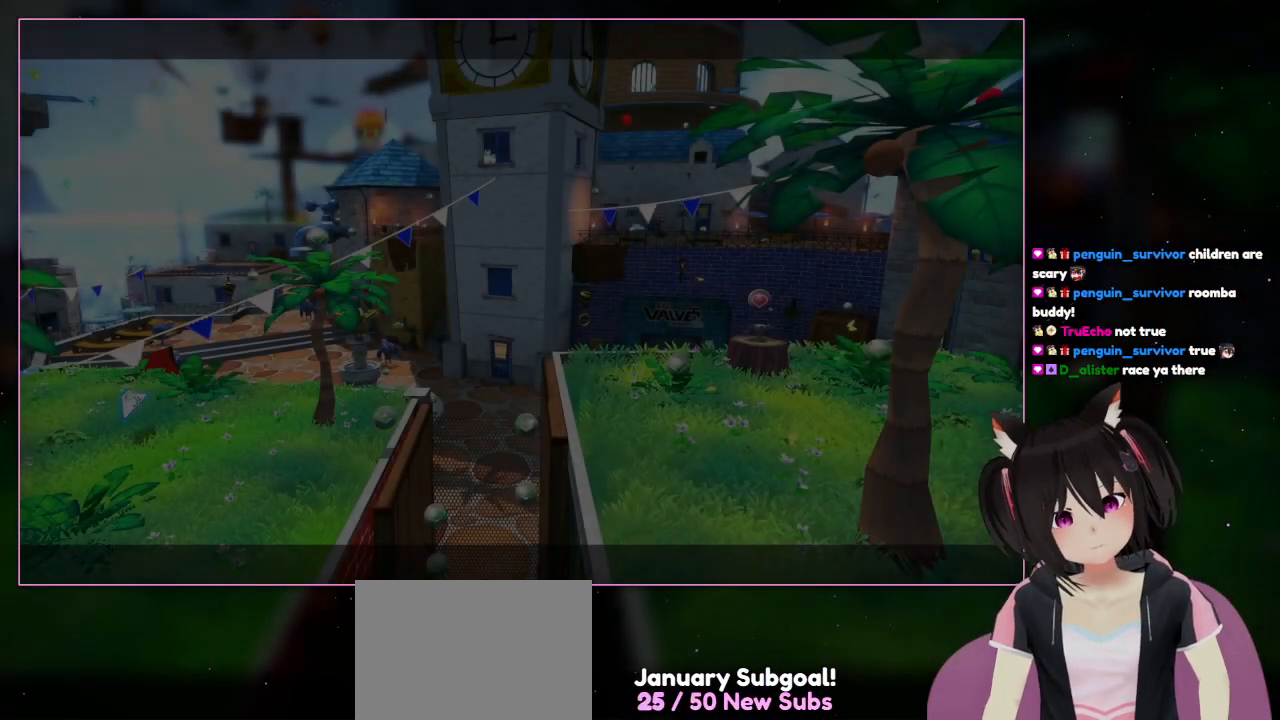
{"buttons": [], "left_stick": "up", "right_stick": "center", "events": []}
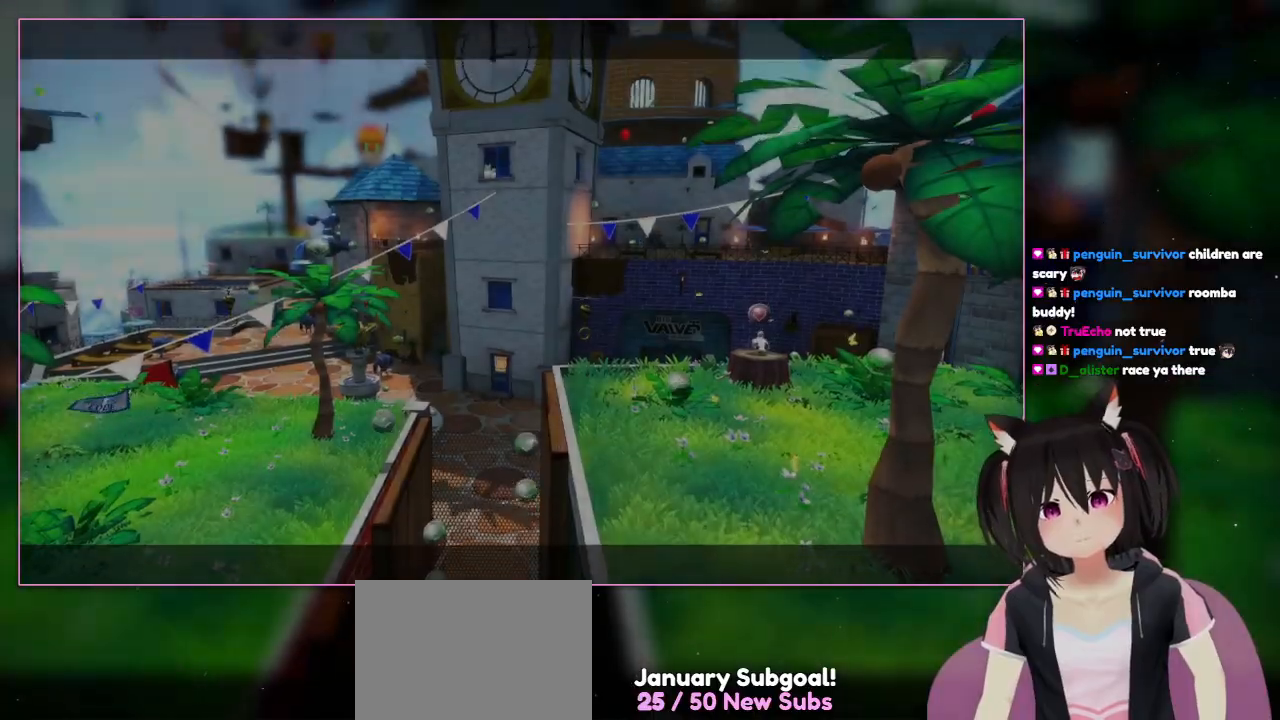
{"buttons": [], "left_stick": "center", "right_stick": "down-left", "events": [[400, "left_stick", "center"], [400, "right_stick", "down-left"]]}
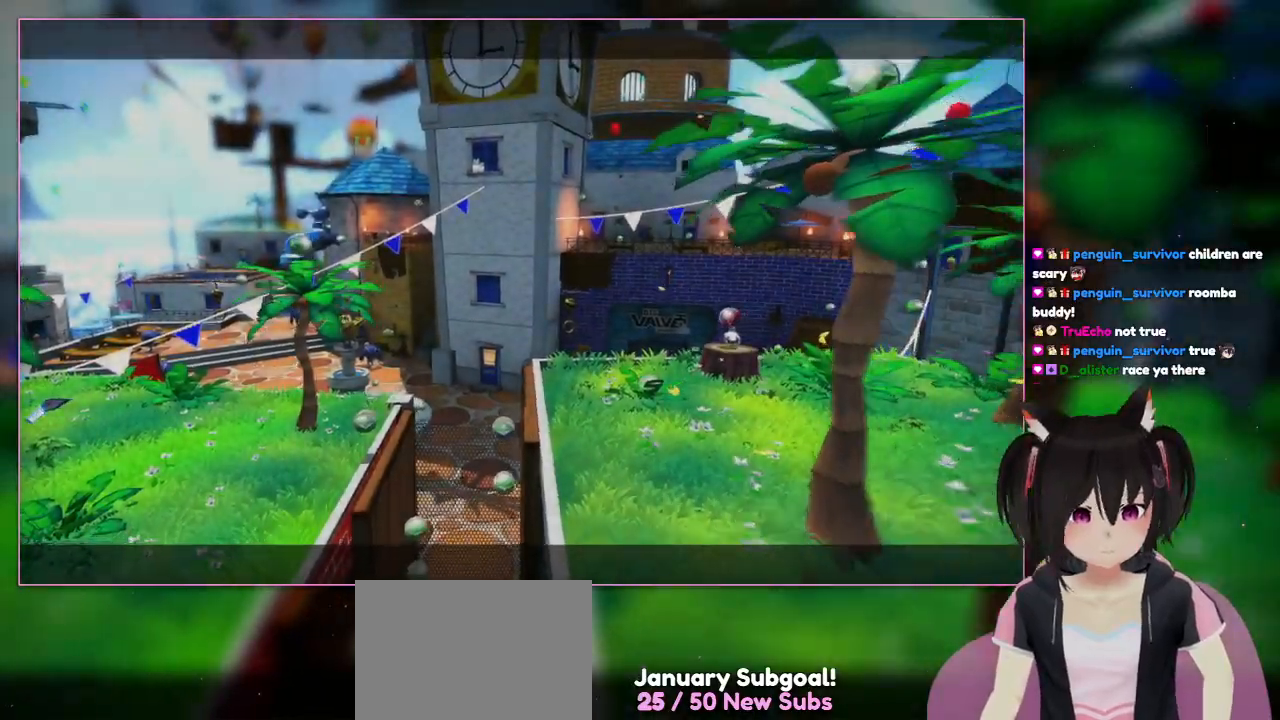
{"buttons": [], "left_stick": "center", "right_stick": "down-right", "events": [[100, "right_stick", "center"], [367, "right_stick", "down-right"]]}
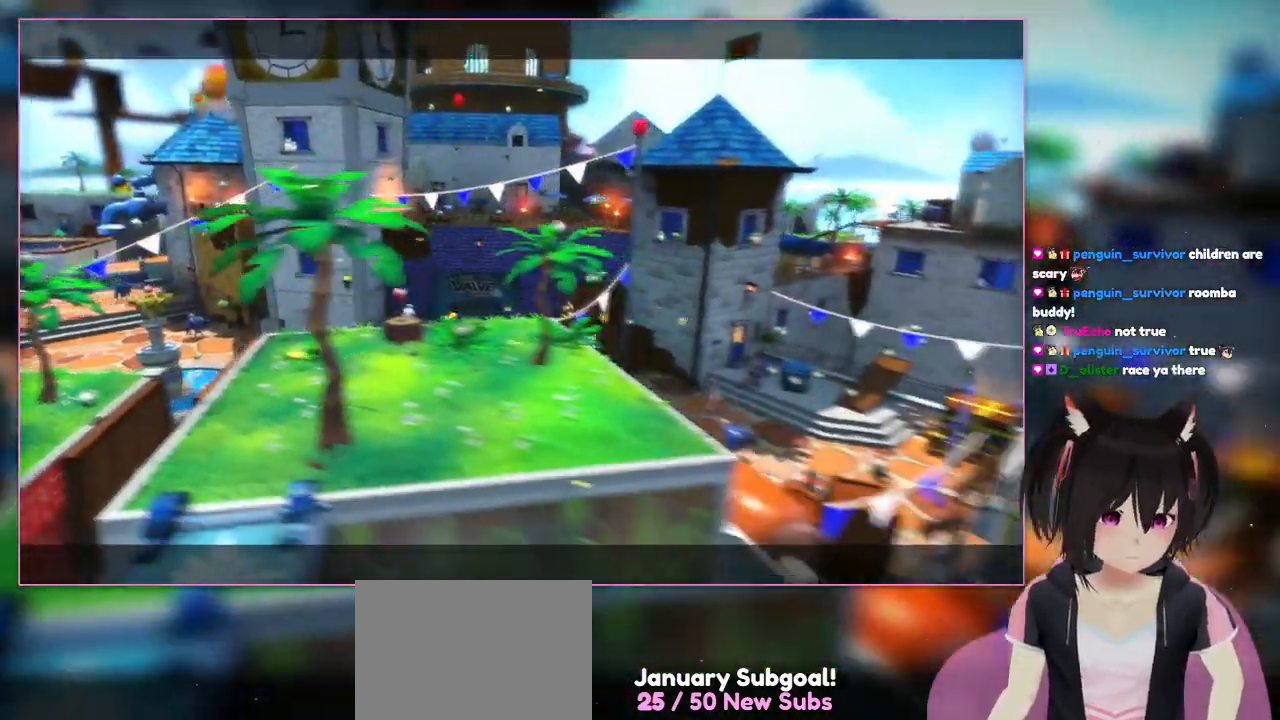
{"buttons": [], "left_stick": "center", "right_stick": "up", "events": [[350, "right_stick", "up"]]}
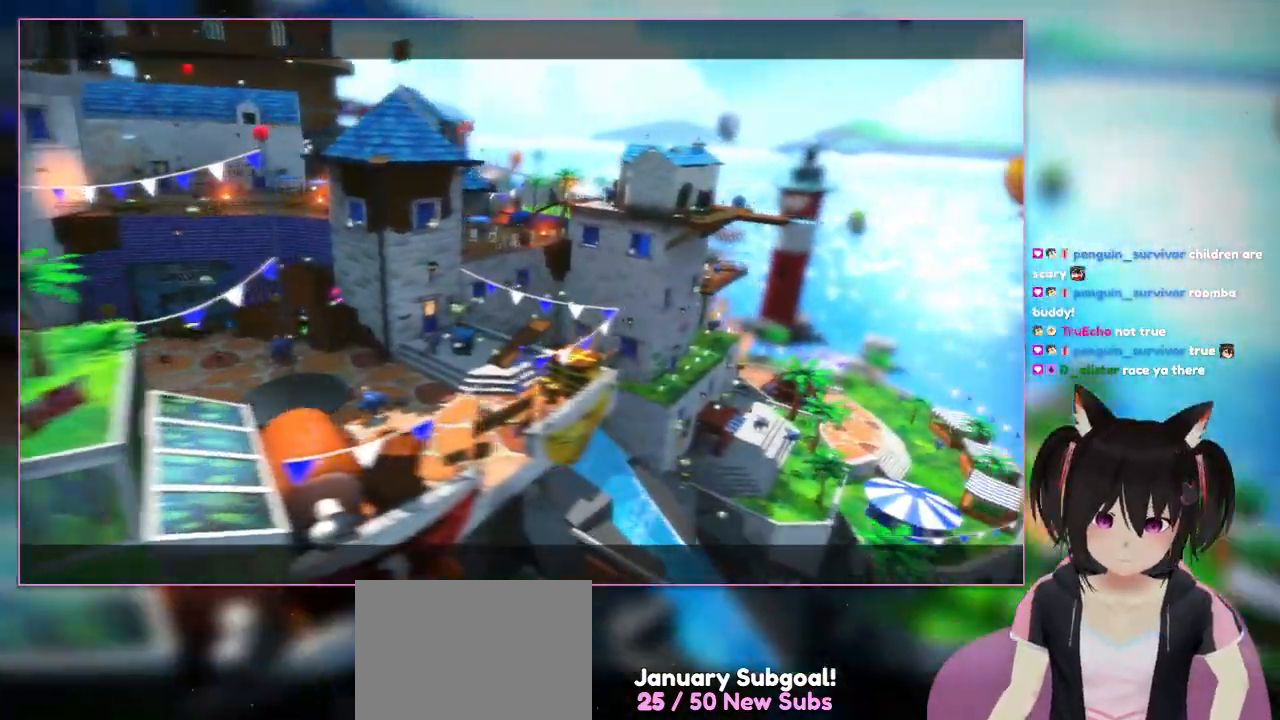
{"buttons": [], "left_stick": "center", "right_stick": "center", "events": [[33, "right_stick", "up-left"], [250, "right_stick", "center"]]}